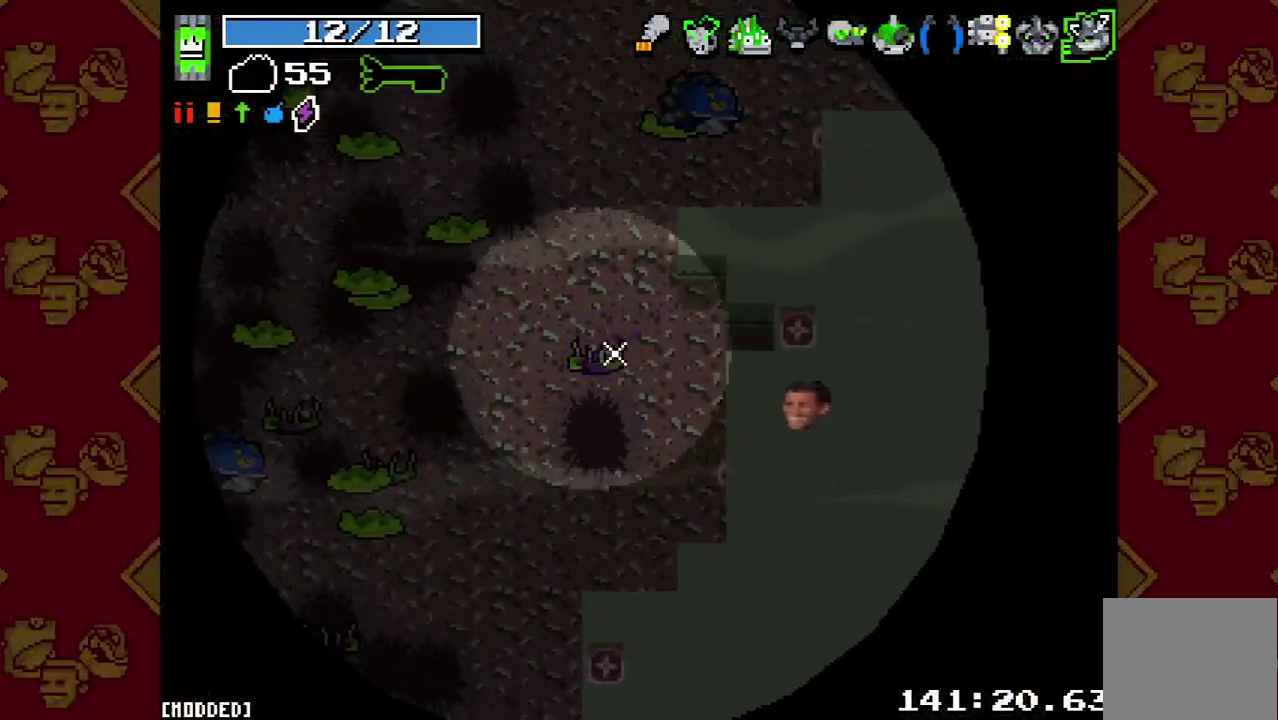
Gameplay with a controller (PlayStation layout); each line is a JSON object with the inputs held at the frame after it. "button_events" lists button changes between this image and that frame as [ms after this image, input, new state], when the widget could be followed in between (sticks are given only as held states). This overlay highlights the sticks when they move; stick clicks (L3 R3) are not distinguishable. Not read: L3 R3.
{"buttons": [], "left_stick": "center", "right_stick": "up-left", "button_events": []}
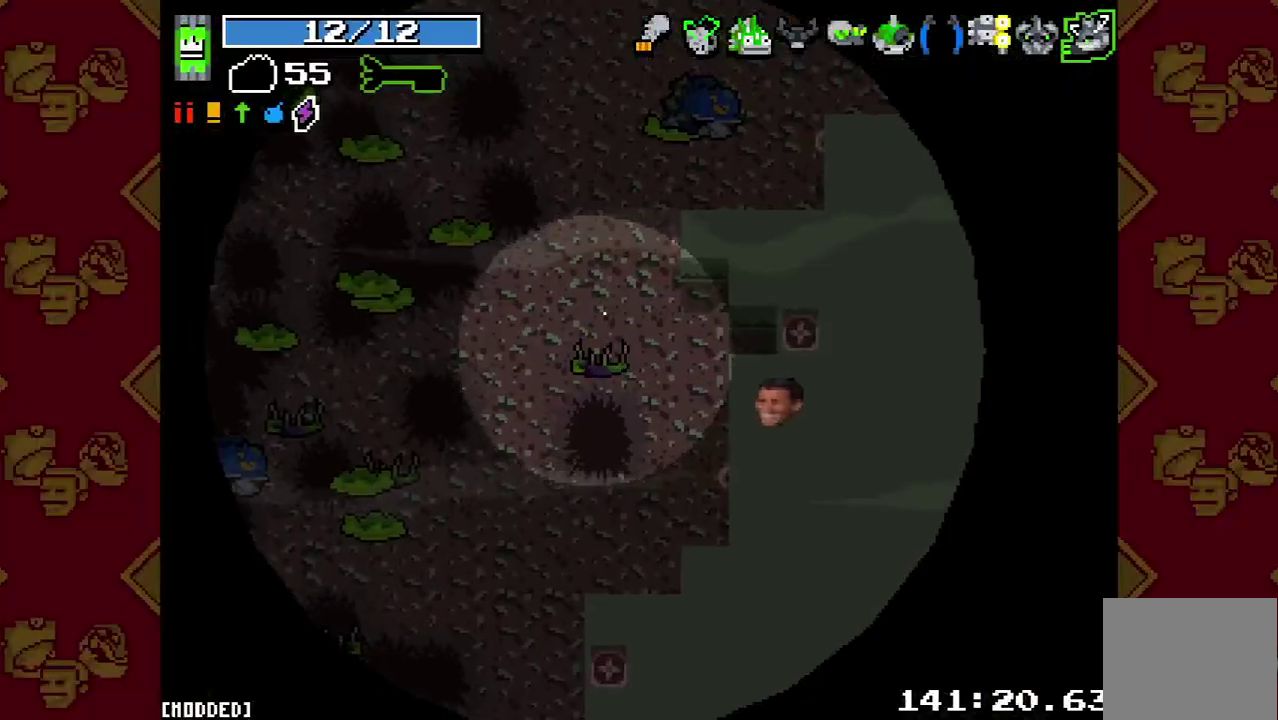
{"buttons": [], "left_stick": "center", "right_stick": "up-left", "button_events": []}
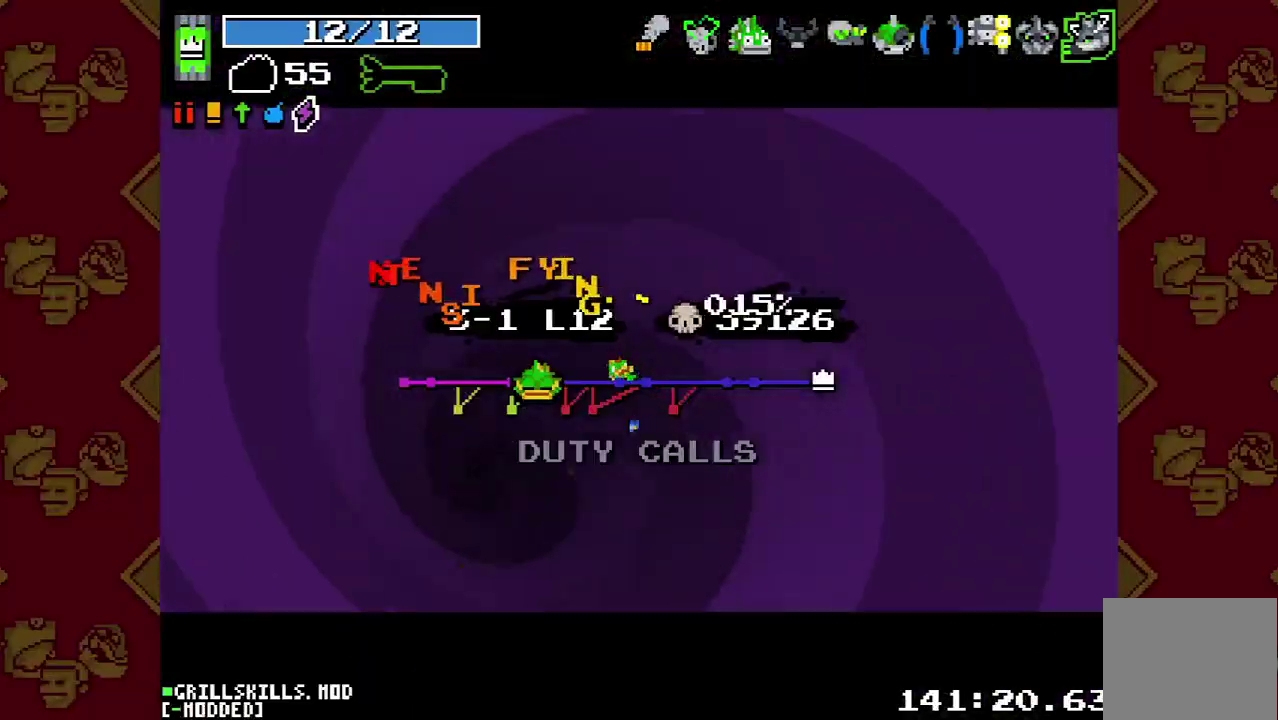
{"buttons": [], "left_stick": "center", "right_stick": "up-left", "button_events": [[133, "L1", "down"], [267, "L1", "up"]]}
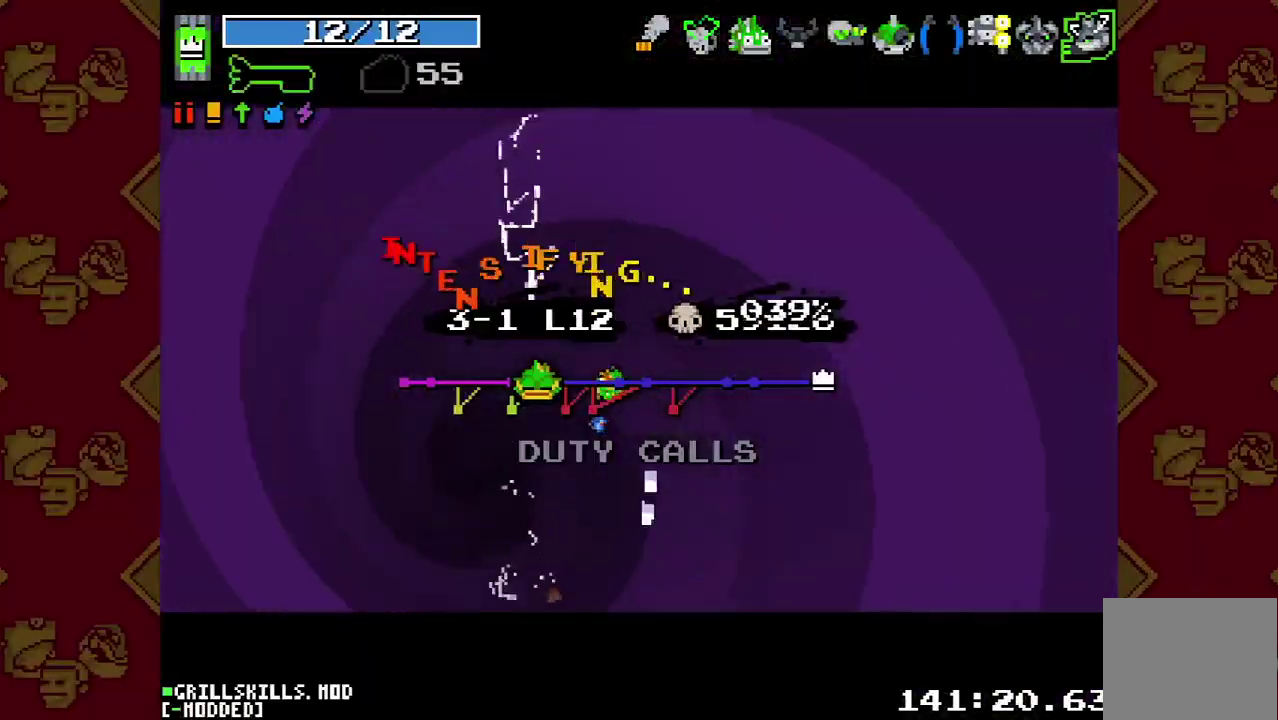
{"buttons": ["L1"], "left_stick": "center", "right_stick": "up-left", "button_events": [[200, "L1", "down"], [300, "L1", "up"], [433, "L1", "down"]]}
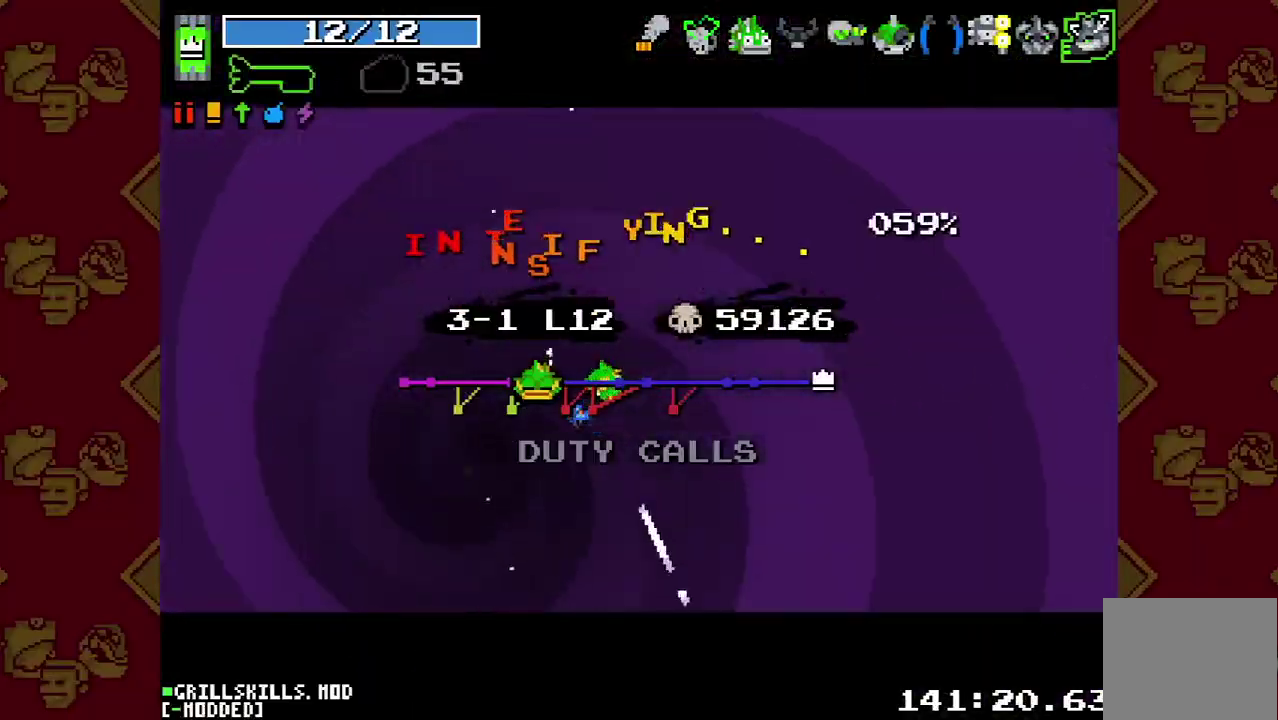
{"buttons": ["L1"], "left_stick": "center", "right_stick": "up-left", "button_events": [[100, "L1", "up"], [433, "L1", "down"]]}
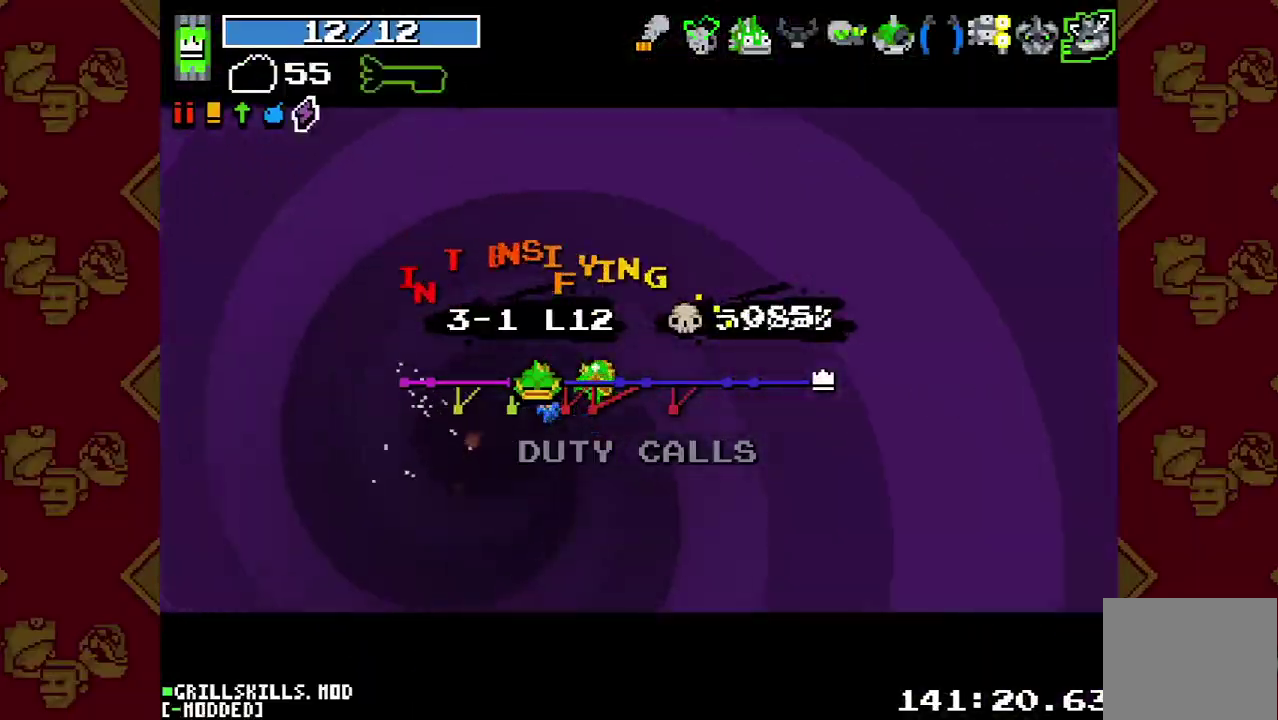
{"buttons": [], "left_stick": "center", "right_stick": "up-left", "button_events": [[33, "L1", "up"], [167, "L1", "down"], [333, "L1", "up"]]}
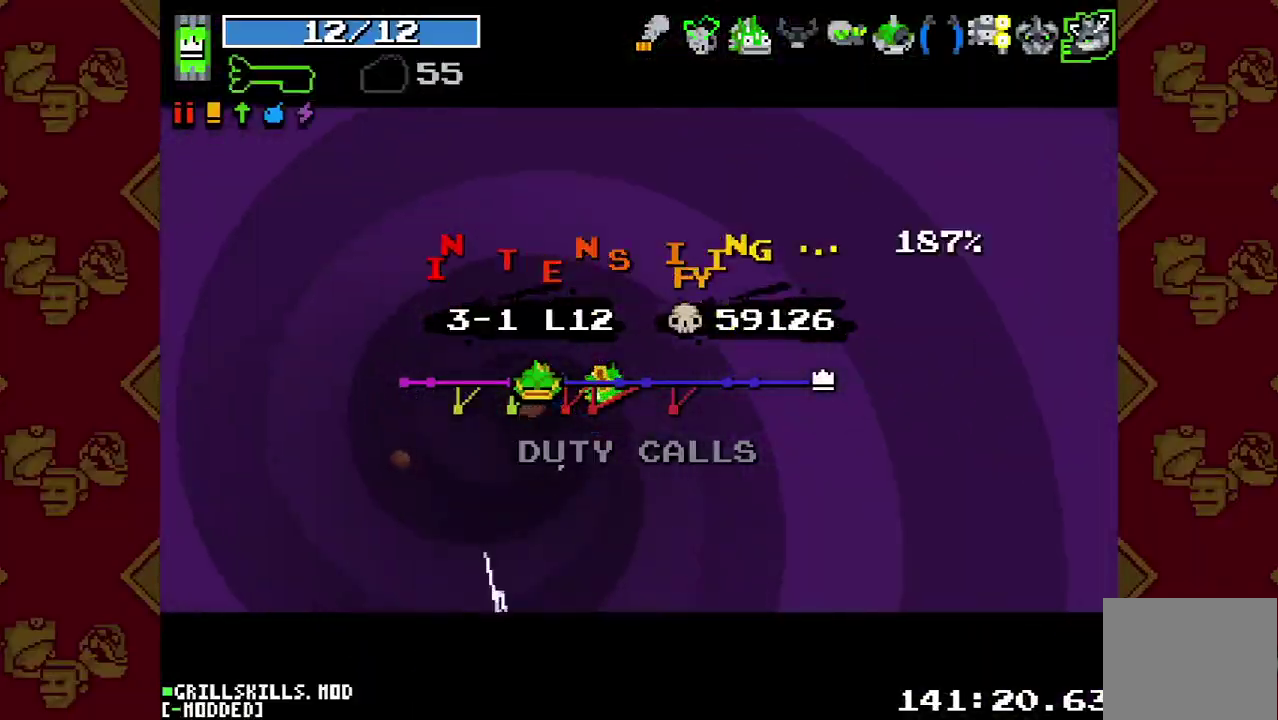
{"buttons": [], "left_stick": "center", "right_stick": "up-left", "button_events": [[167, "L1", "down"], [333, "L1", "up"]]}